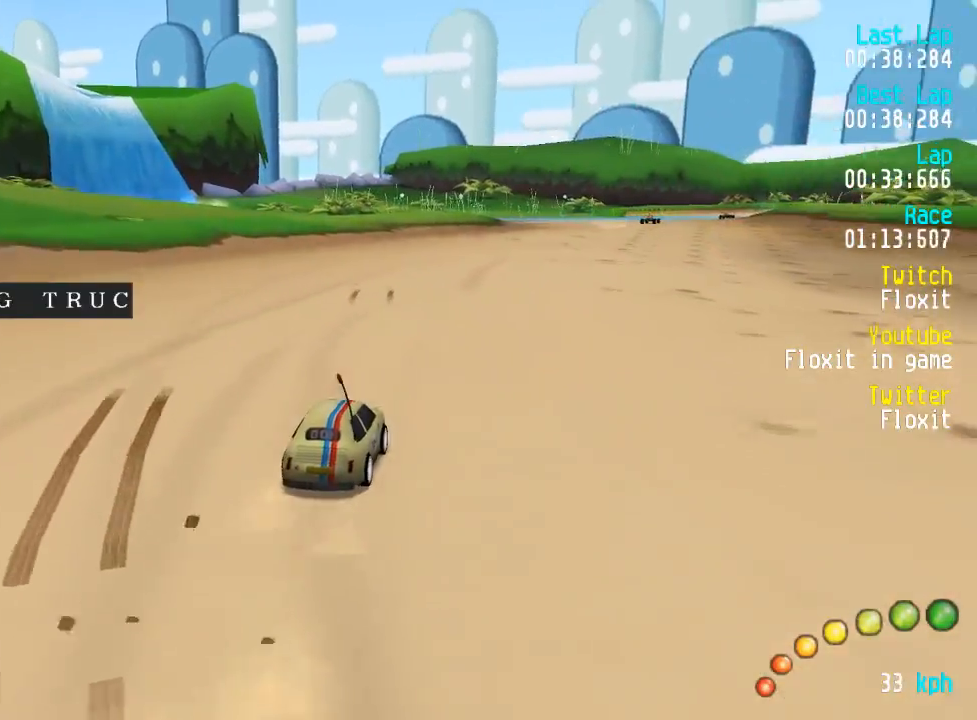
Gameplay with a controller (Xbox layout); each line is a JSON object with the inputs held at the frame after it. "events" lists button and stick changes between this image and that frame as [ms after this image, input, new state], when the widget could be followed in between.
{"buttons": ["A"], "left_stick": "center", "right_stick": "center", "events": [[100, "DPAD_DOWN", "down"], [100, "DPAD_RIGHT", "down"], [134, "DPAD_DOWN", "up"], [150, "DPAD_RIGHT", "up"], [284, "DPAD_DOWN", "down"], [284, "DPAD_RIGHT", "down"], [300, "DPAD_RIGHT", "up"], [317, "DPAD_DOWN", "up"]]}
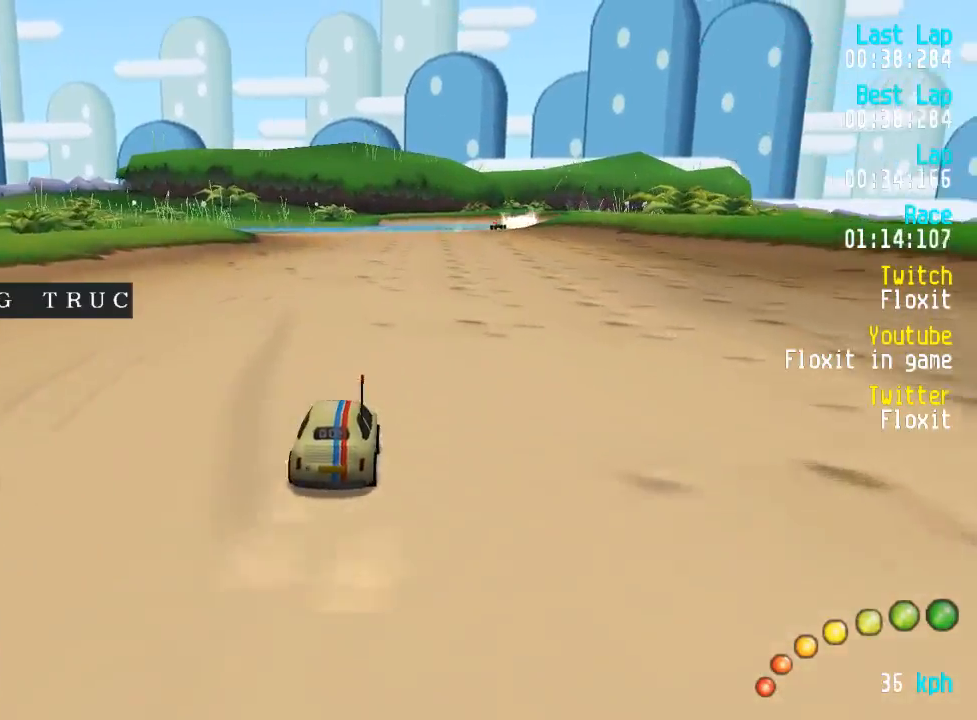
{"buttons": ["A", "DPAD_DOWN", "DPAD_RIGHT"], "left_stick": "center", "right_stick": "center", "events": [[484, "DPAD_RIGHT", "down"], [500, "DPAD_DOWN", "down"]]}
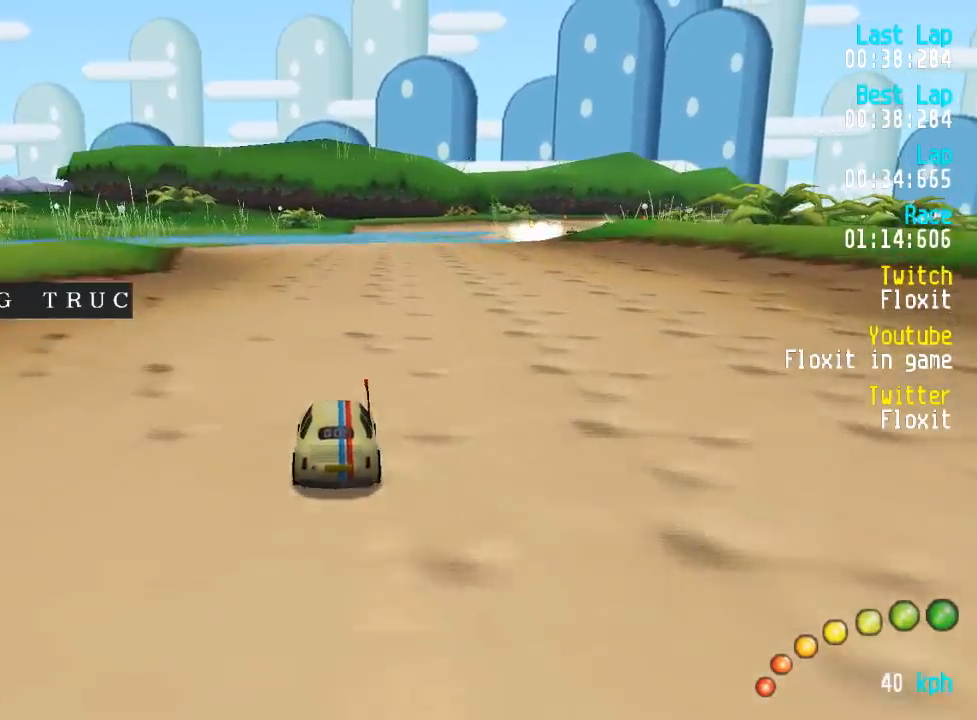
{"buttons": ["A"], "left_stick": "center", "right_stick": "center", "events": [[17, "DPAD_DOWN", "up"], [34, "DPAD_RIGHT", "up"], [350, "DPAD_DOWN", "down"], [350, "DPAD_RIGHT", "down"], [384, "DPAD_RIGHT", "up"], [400, "DPAD_DOWN", "up"]]}
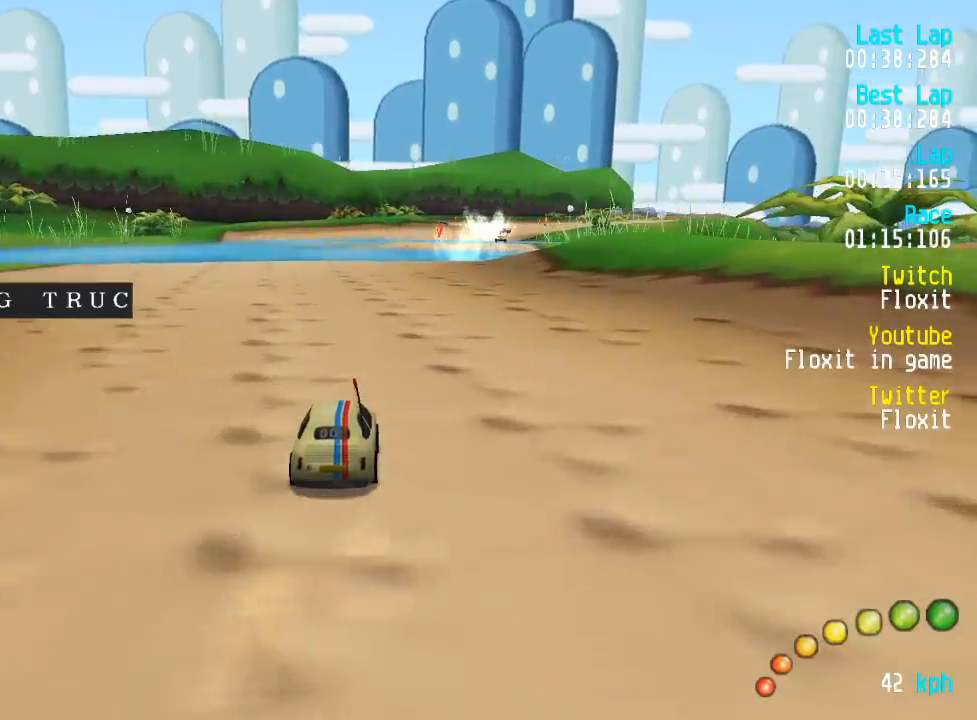
{"buttons": ["A"], "left_stick": "center", "right_stick": "center", "events": [[267, "DPAD_DOWN", "down"], [284, "DPAD_RIGHT", "down"], [317, "DPAD_RIGHT", "up"], [334, "DPAD_DOWN", "up"]]}
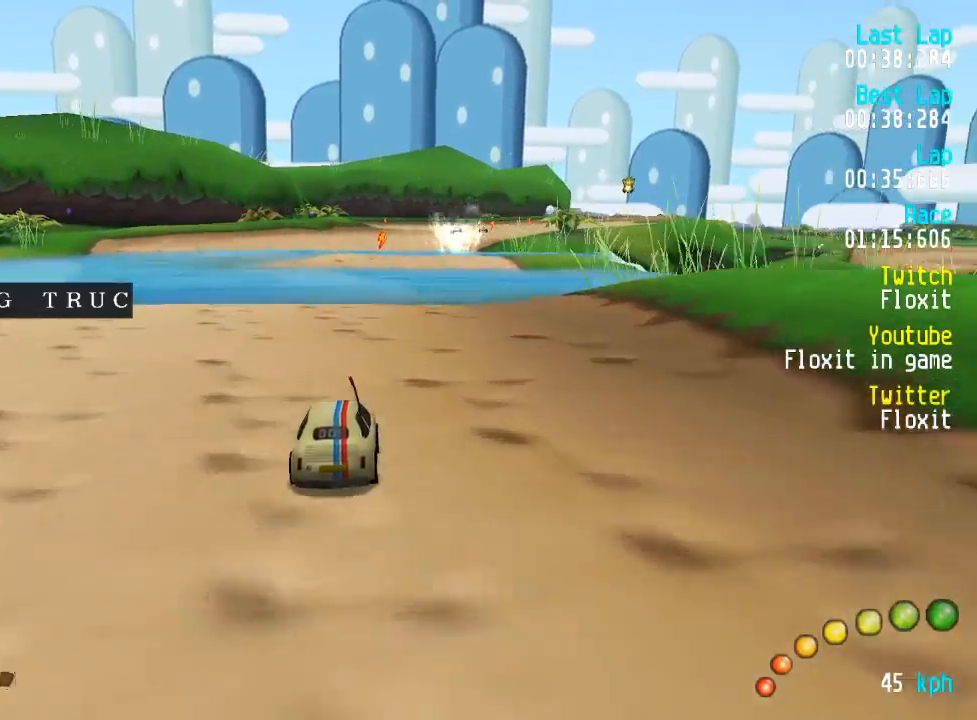
{"buttons": ["A"], "left_stick": "center", "right_stick": "center", "events": [[117, "DPAD_DOWN", "down"], [117, "DPAD_RIGHT", "down"], [150, "DPAD_RIGHT", "up"], [167, "DPAD_DOWN", "up"]]}
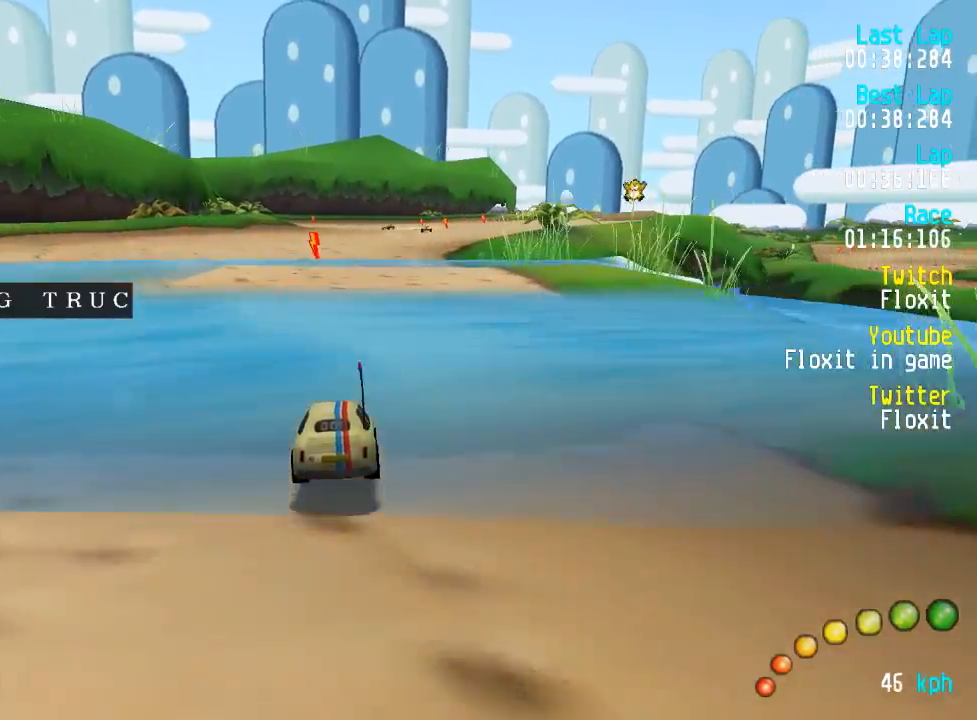
{"buttons": ["A"], "left_stick": "center", "right_stick": "center", "events": []}
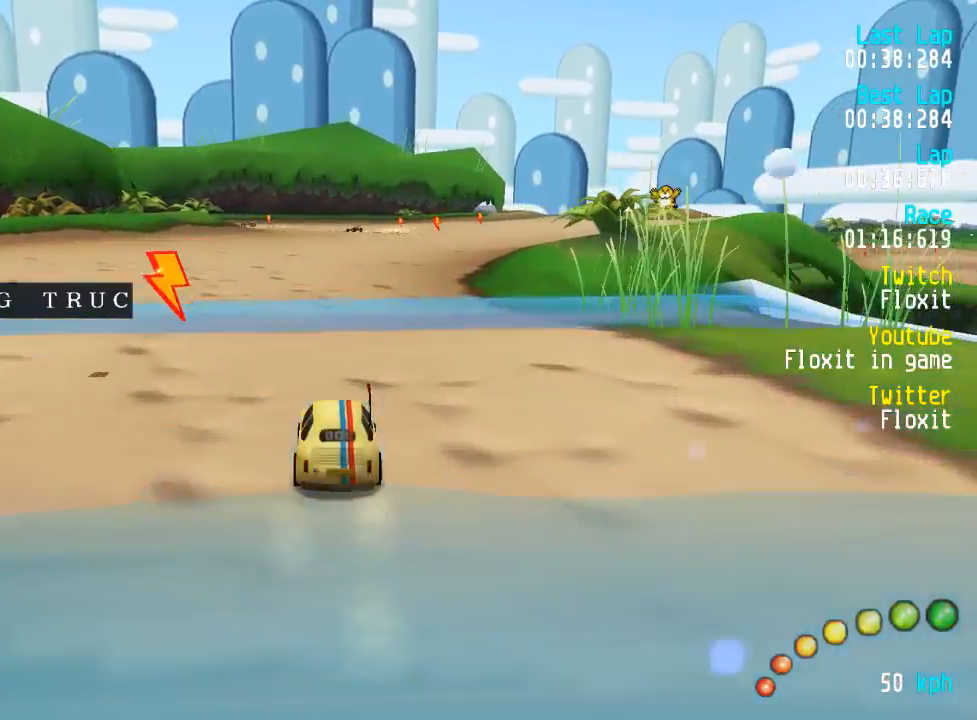
{"buttons": ["A"], "left_stick": "center", "right_stick": "center", "events": []}
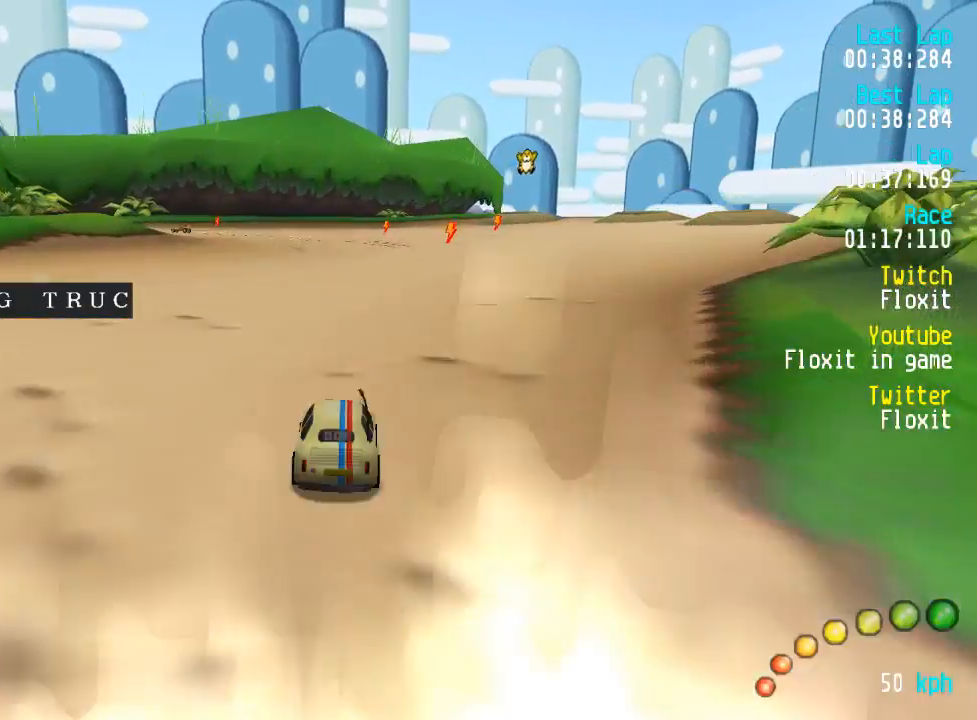
{"buttons": ["A", "DPAD_UP"], "left_stick": "center", "right_stick": "center", "events": [[450, "DPAD_LEFT", "down"], [450, "DPAD_UP", "down"], [500, "DPAD_LEFT", "up"]]}
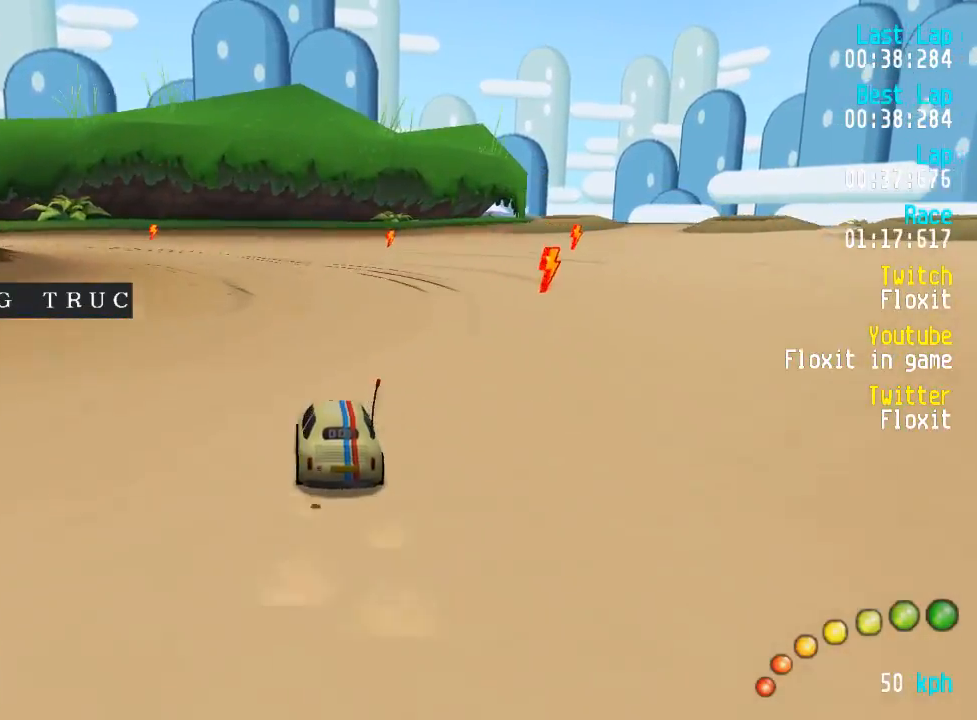
{"buttons": ["A", "DPAD_UP", "DPAD_LEFT"], "left_stick": "center", "right_stick": "center", "events": [[34, "DPAD_UP", "up"], [117, "DPAD_LEFT", "down"], [117, "DPAD_UP", "down"], [150, "DPAD_UP", "up"], [200, "DPAD_LEFT", "up"], [267, "DPAD_LEFT", "down"], [284, "DPAD_UP", "down"], [367, "DPAD_UP", "up"], [400, "DPAD_LEFT", "up"], [450, "DPAD_LEFT", "down"], [467, "DPAD_UP", "down"]]}
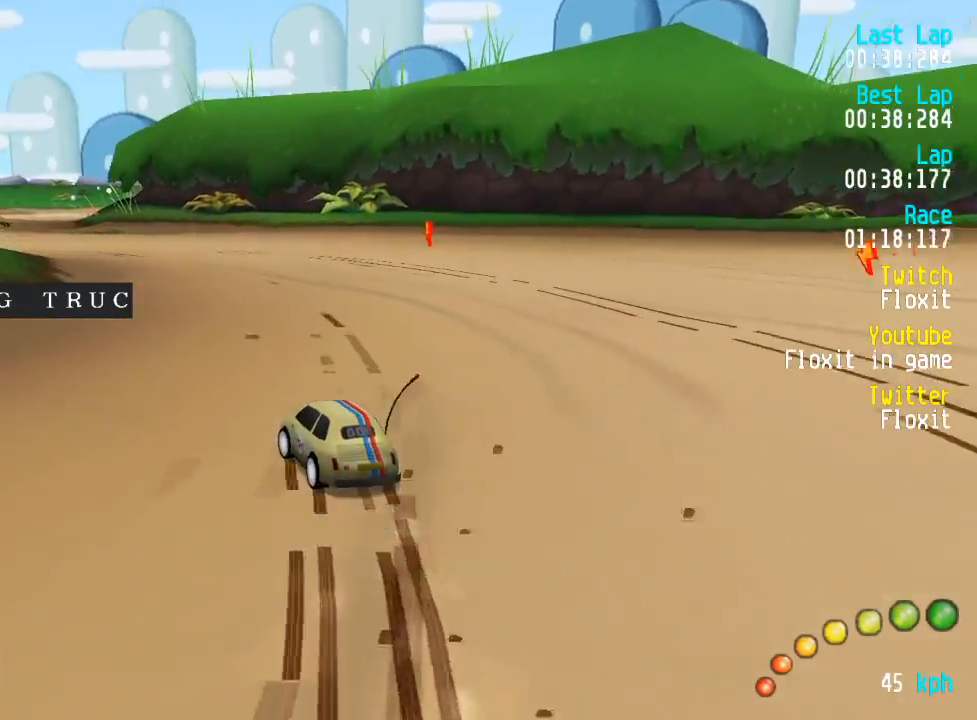
{"buttons": ["A"], "left_stick": "center", "right_stick": "center", "events": [[50, "DPAD_UP", "up"], [100, "DPAD_LEFT", "up"]]}
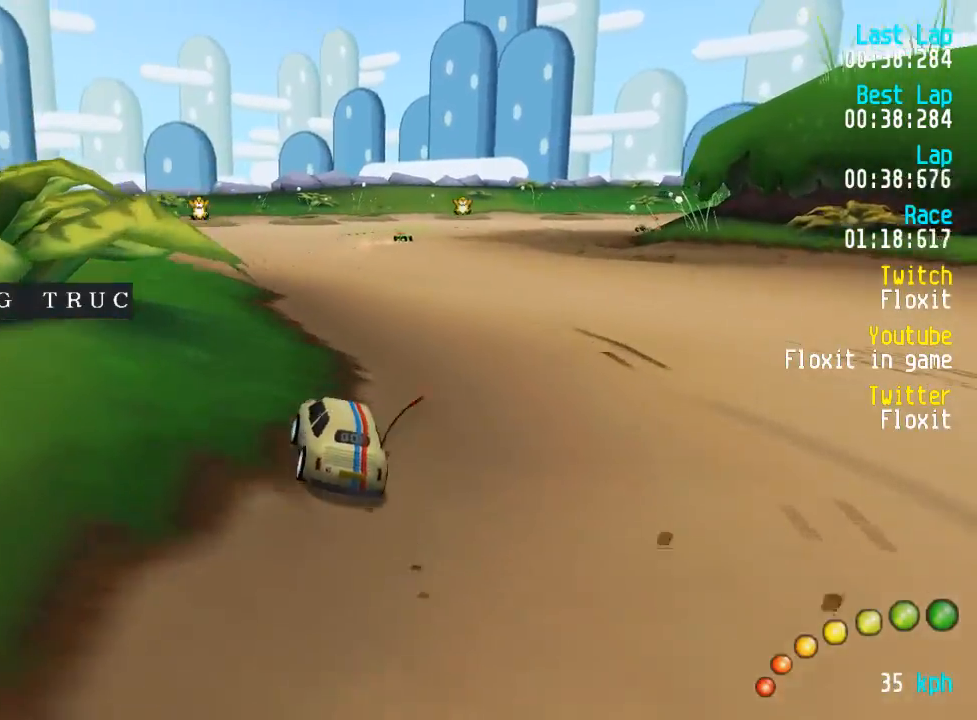
{"buttons": ["A"], "left_stick": "center", "right_stick": "center", "events": [[84, "DPAD_DOWN", "down"], [84, "DPAD_RIGHT", "down"], [84, "DPAD_UP", "down"], [134, "DPAD_LEFT", "down"], [134, "DPAD_RIGHT", "up"], [150, "DPAD_DOWN", "up"], [150, "DPAD_LEFT", "up"], [150, "DPAD_UP", "up"]]}
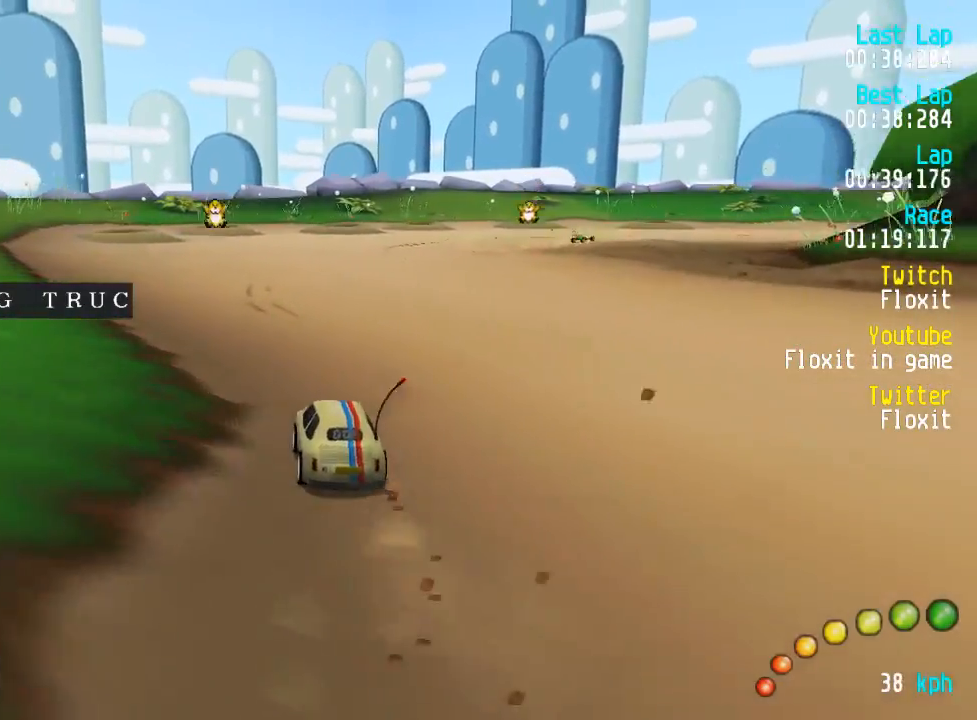
{"buttons": ["A"], "left_stick": "center", "right_stick": "center", "events": [[167, "DPAD_RIGHT", "down"], [234, "DPAD_RIGHT", "up"], [400, "DPAD_DOWN", "down"], [400, "DPAD_RIGHT", "down"], [450, "DPAD_DOWN", "up"], [450, "DPAD_RIGHT", "up"]]}
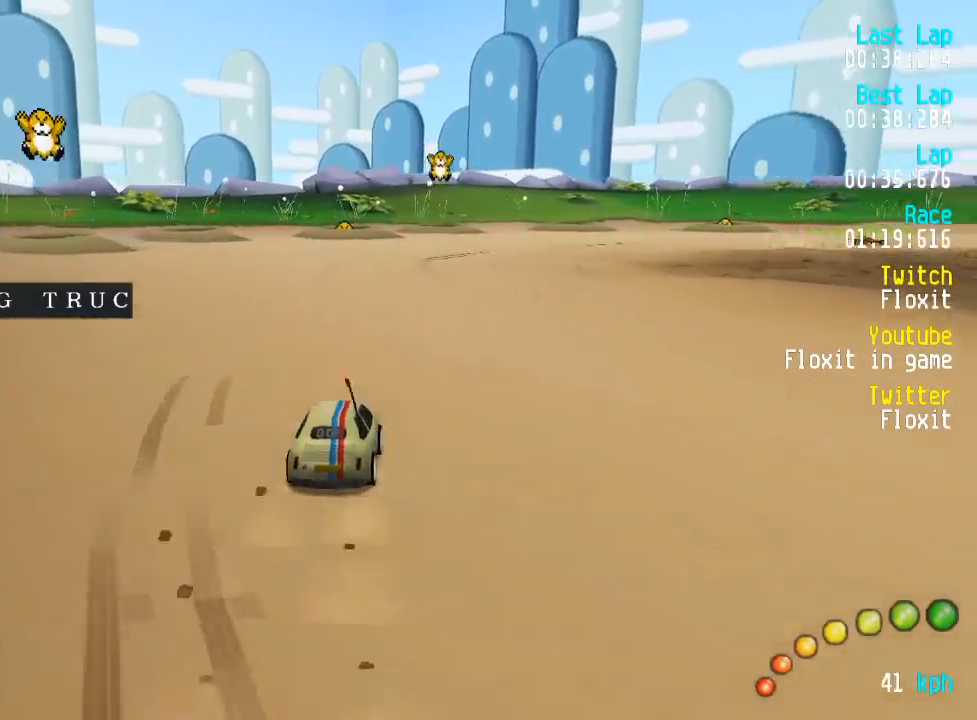
{"buttons": ["A"], "left_stick": "center", "right_stick": "center", "events": [[134, "DPAD_DOWN", "down"], [134, "DPAD_RIGHT", "down"], [184, "DPAD_DOWN", "up"], [200, "DPAD_RIGHT", "up"]]}